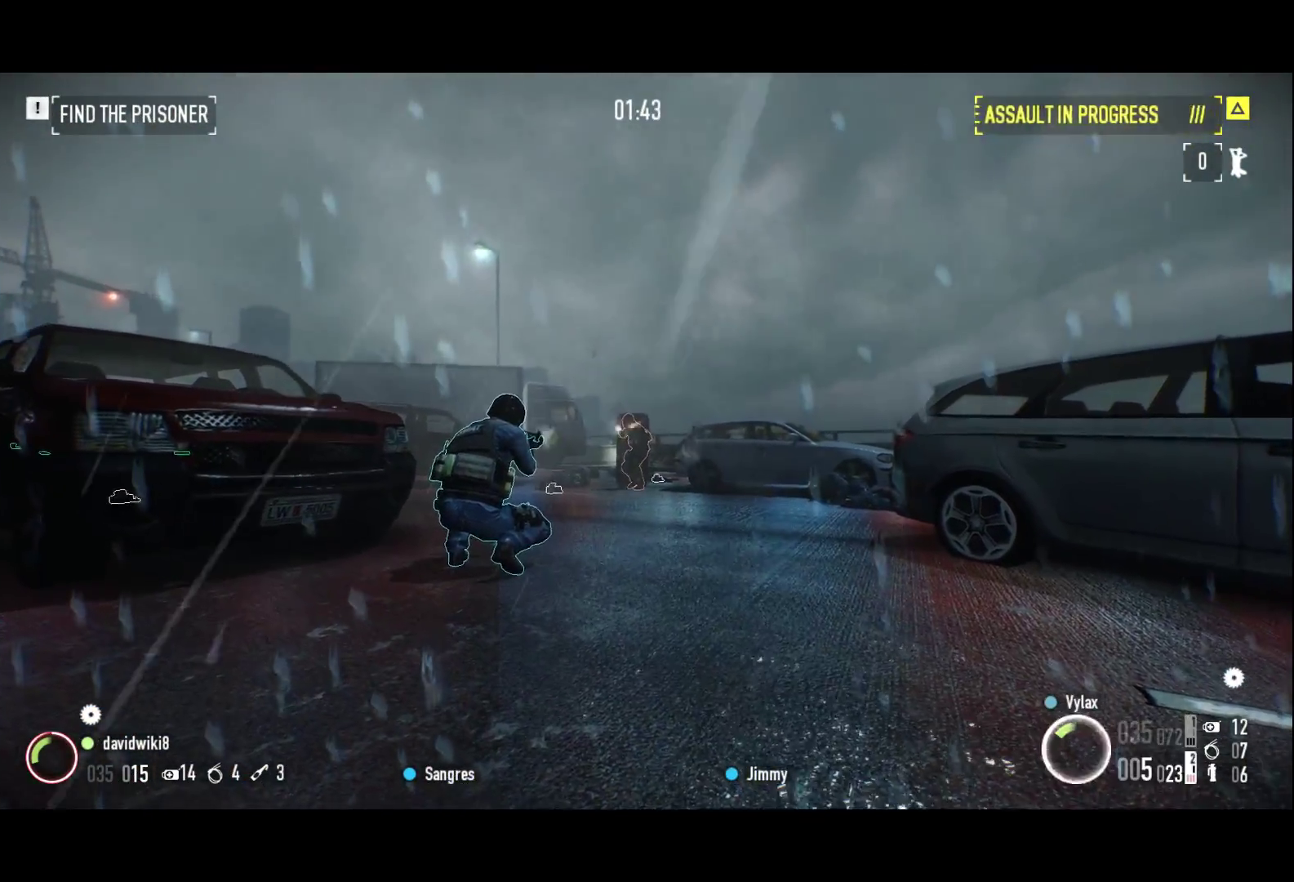
Gameplay with keyboard; each line is a JSON object with the keys held at the frame after it. "events" lists presses ("down") and releases ("up") of "1", "2", "3", "a", "ctrl", "d", "f", "g", "q", "r", "s", "shift", "space", "x" and "z" between this image and that frame as [ms after this image, input, new state], when the widget could be followed in between. No other keys are recorded. Mouse input is not recorded.
{"keys": [], "events": []}
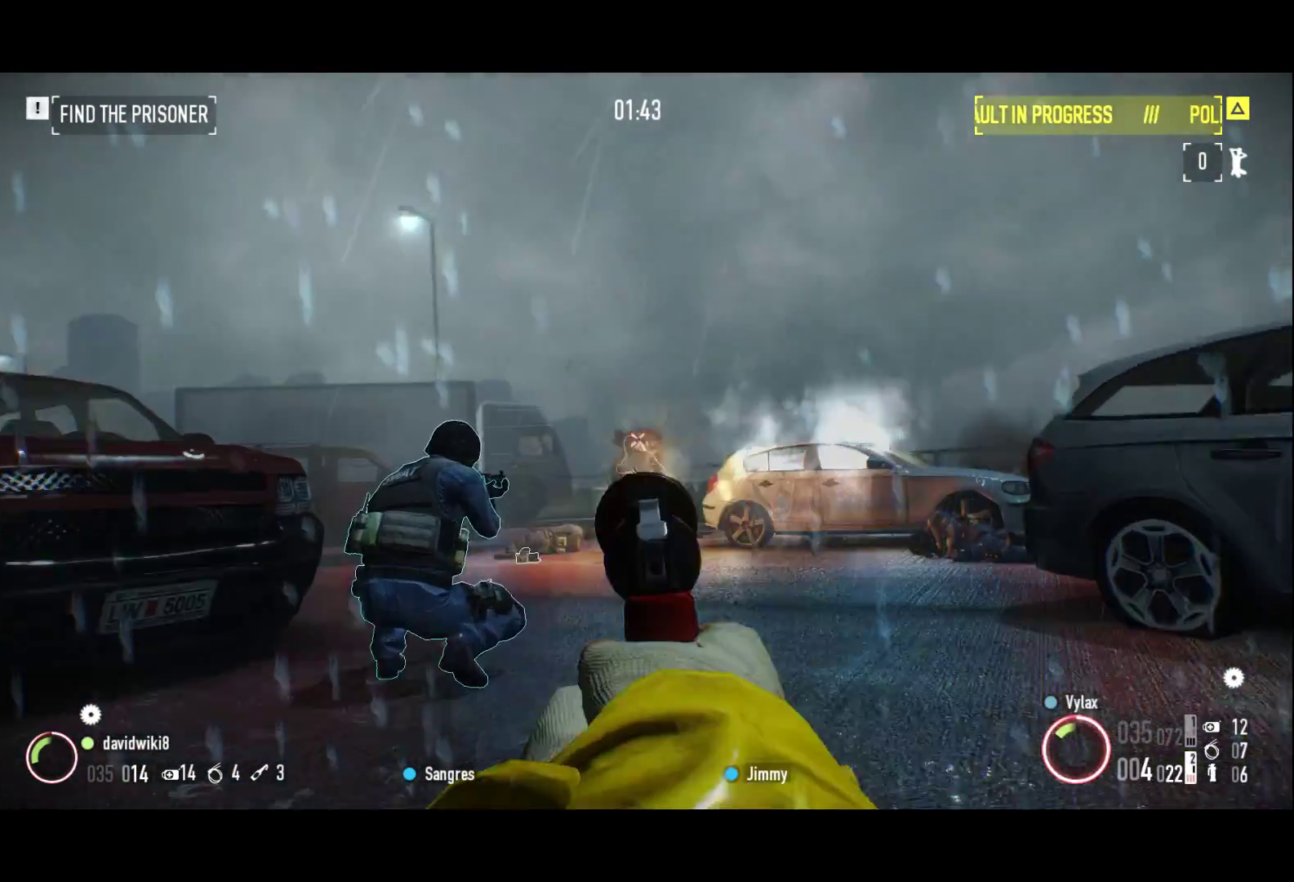
{"keys": [], "events": [[283, "r", "down"], [383, "r", "up"]]}
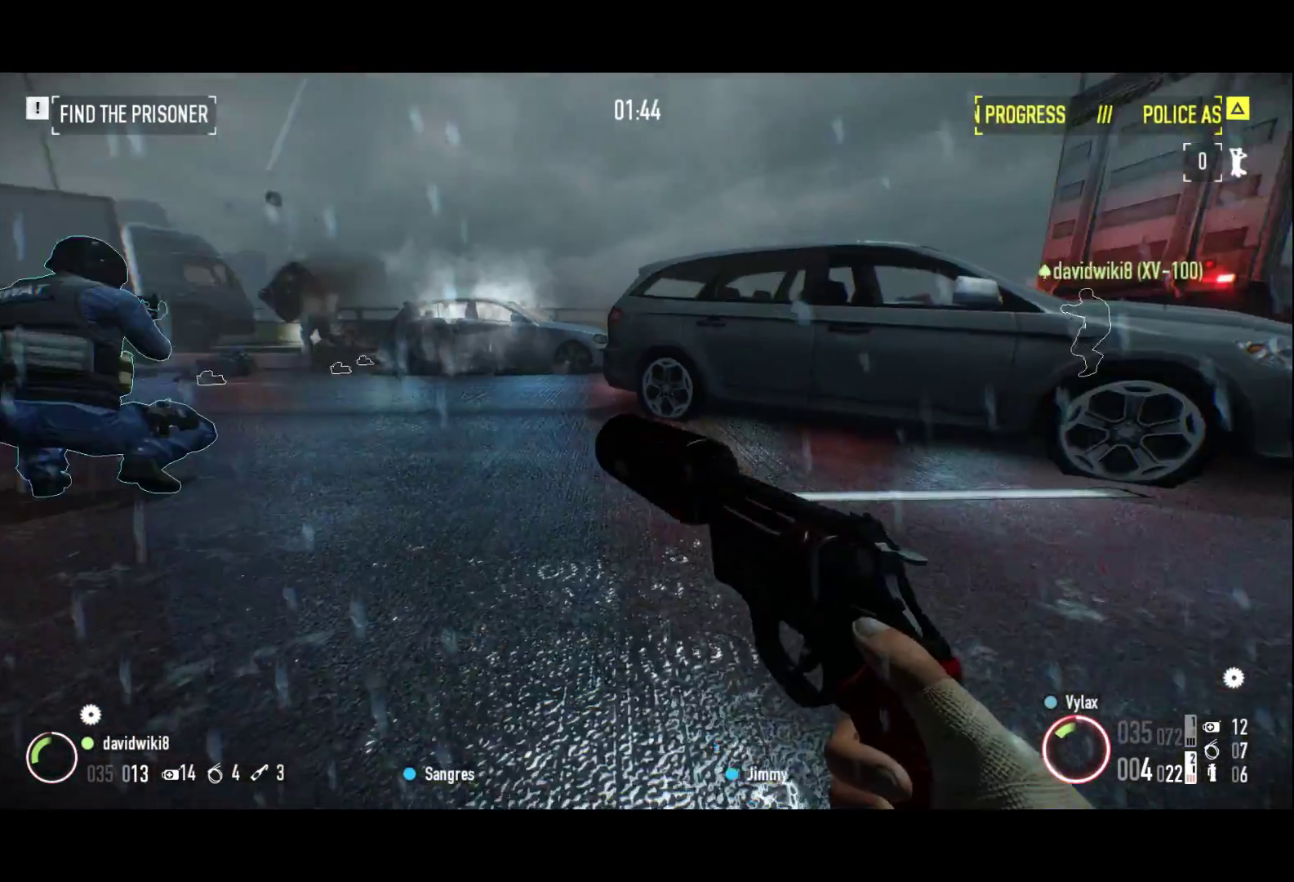
{"keys": [], "events": []}
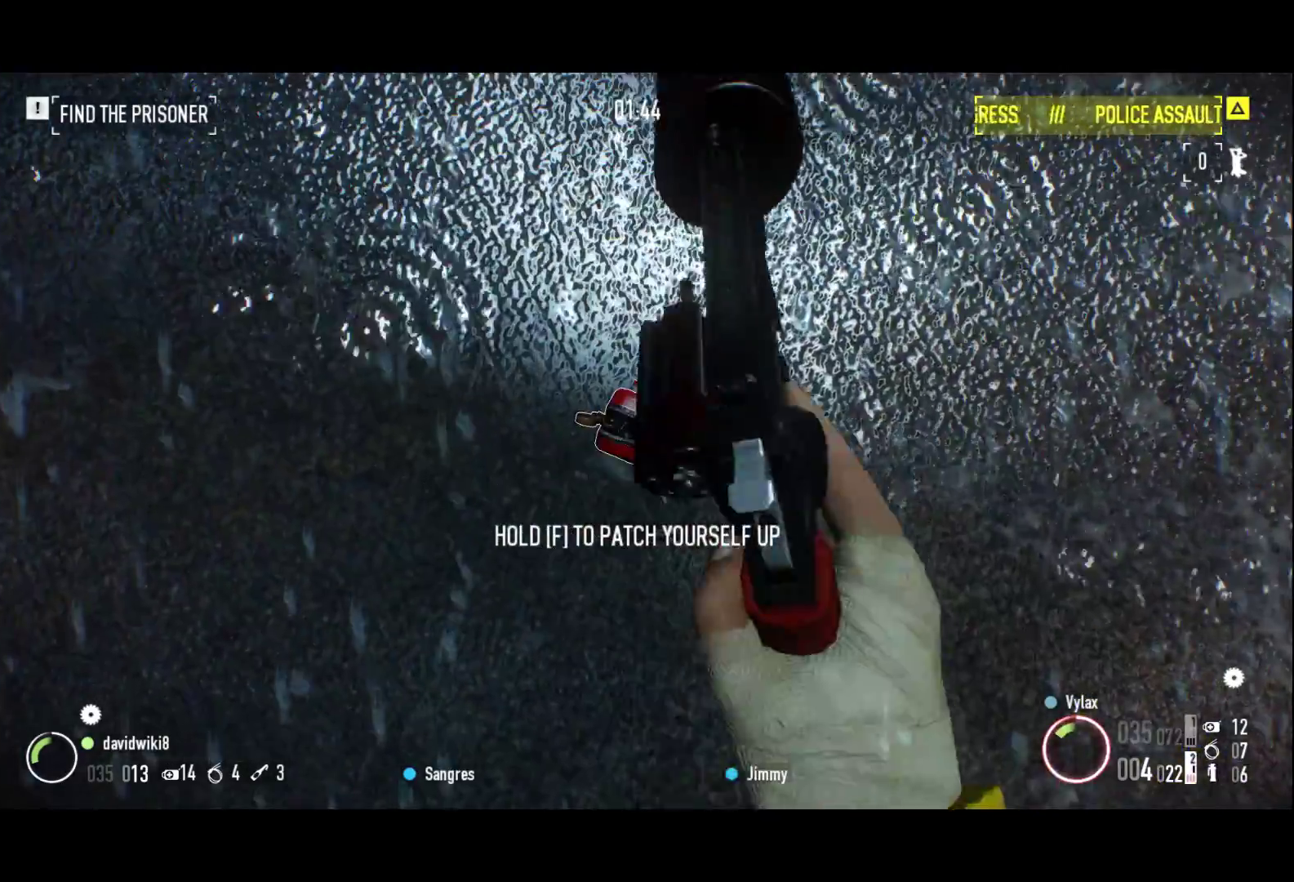
{"keys": ["f", "z"], "events": [[33, "f", "down"], [317, "z", "down"]]}
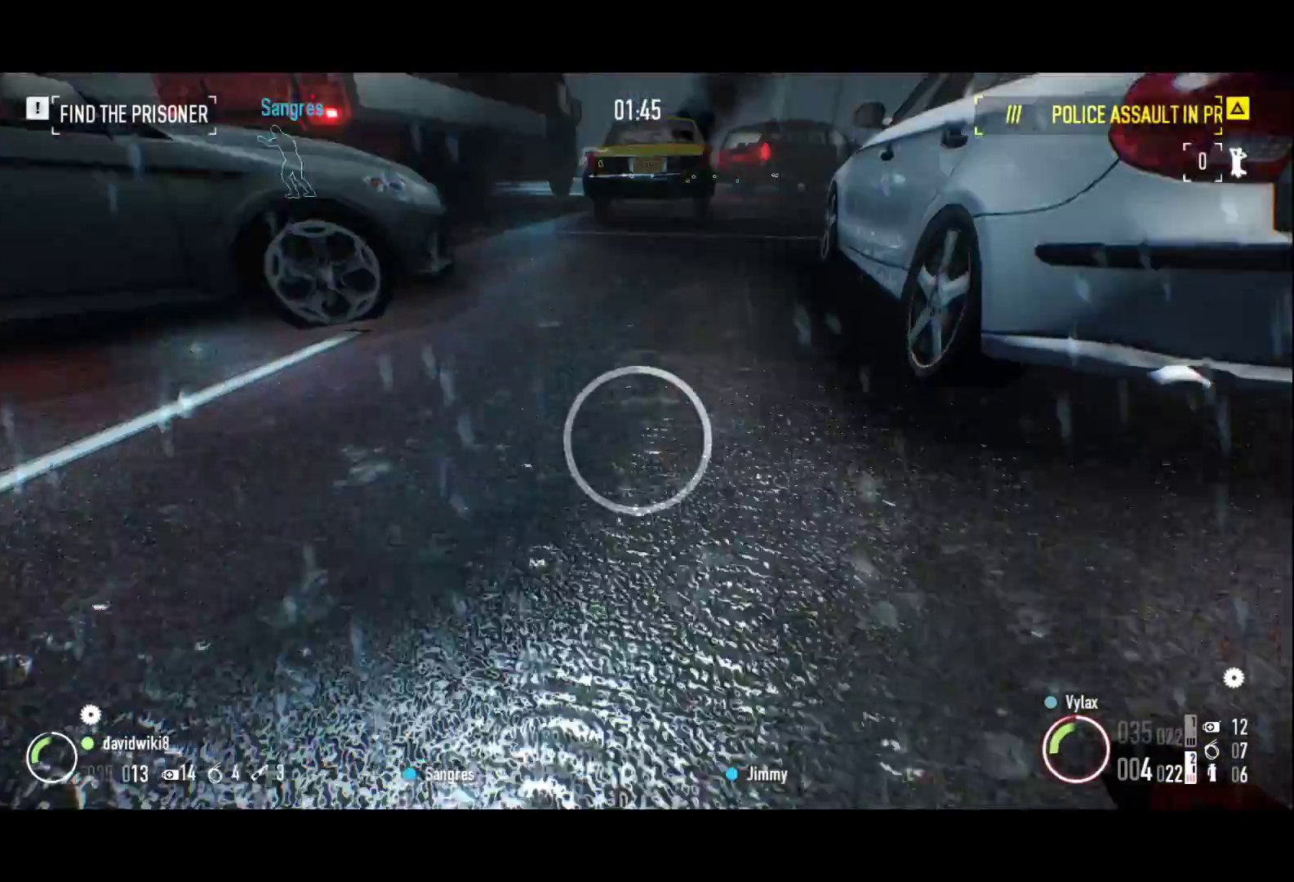
{"keys": ["r", "shift", "z"], "events": [[183, "f", "up"], [183, "shift", "down"], [467, "r", "down"]]}
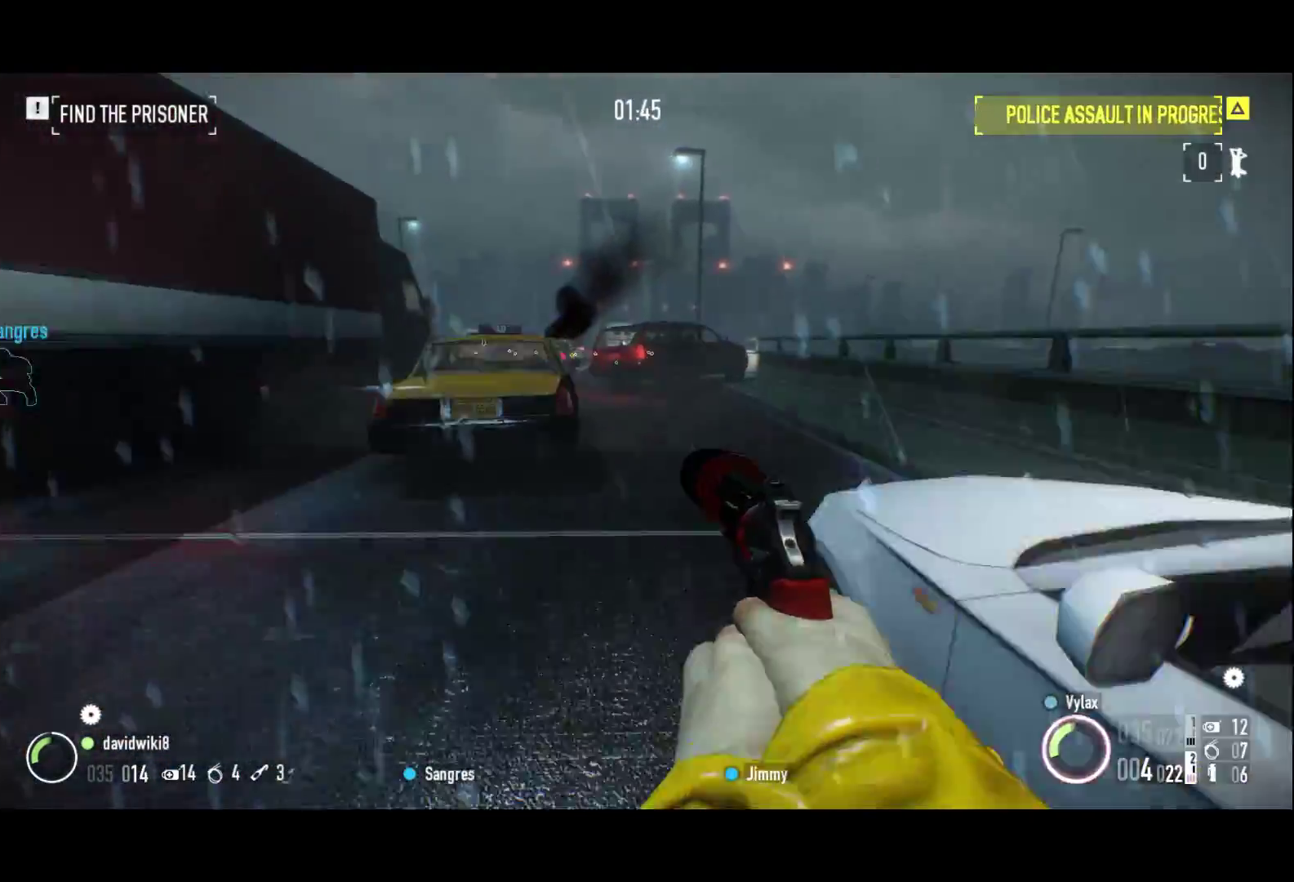
{"keys": ["shift", "z"], "events": [[67, "r", "up"], [200, "r", "down"], [300, "r", "up"]]}
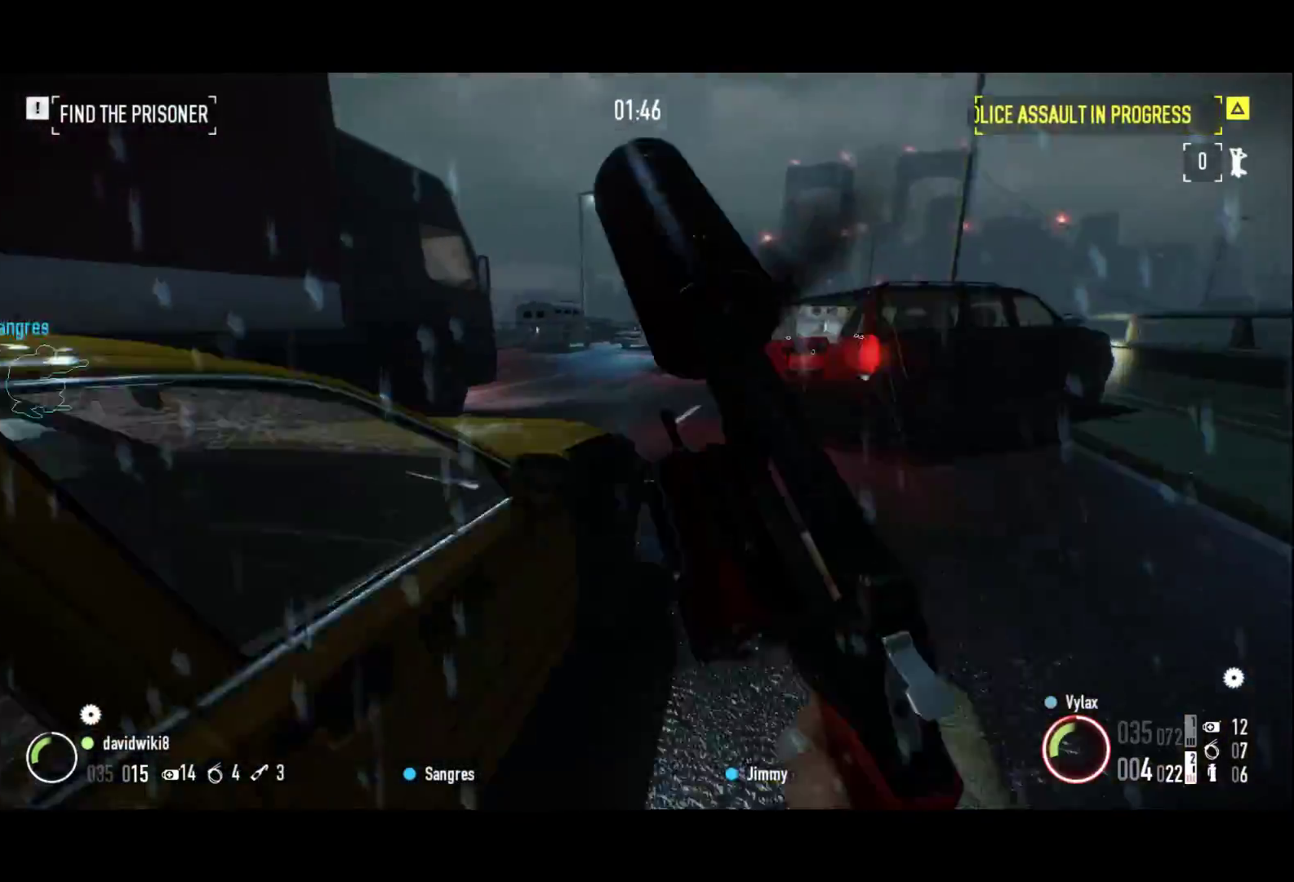
{"keys": ["shift", "z"], "events": [[33, "d", "down"], [133, "d", "up"]]}
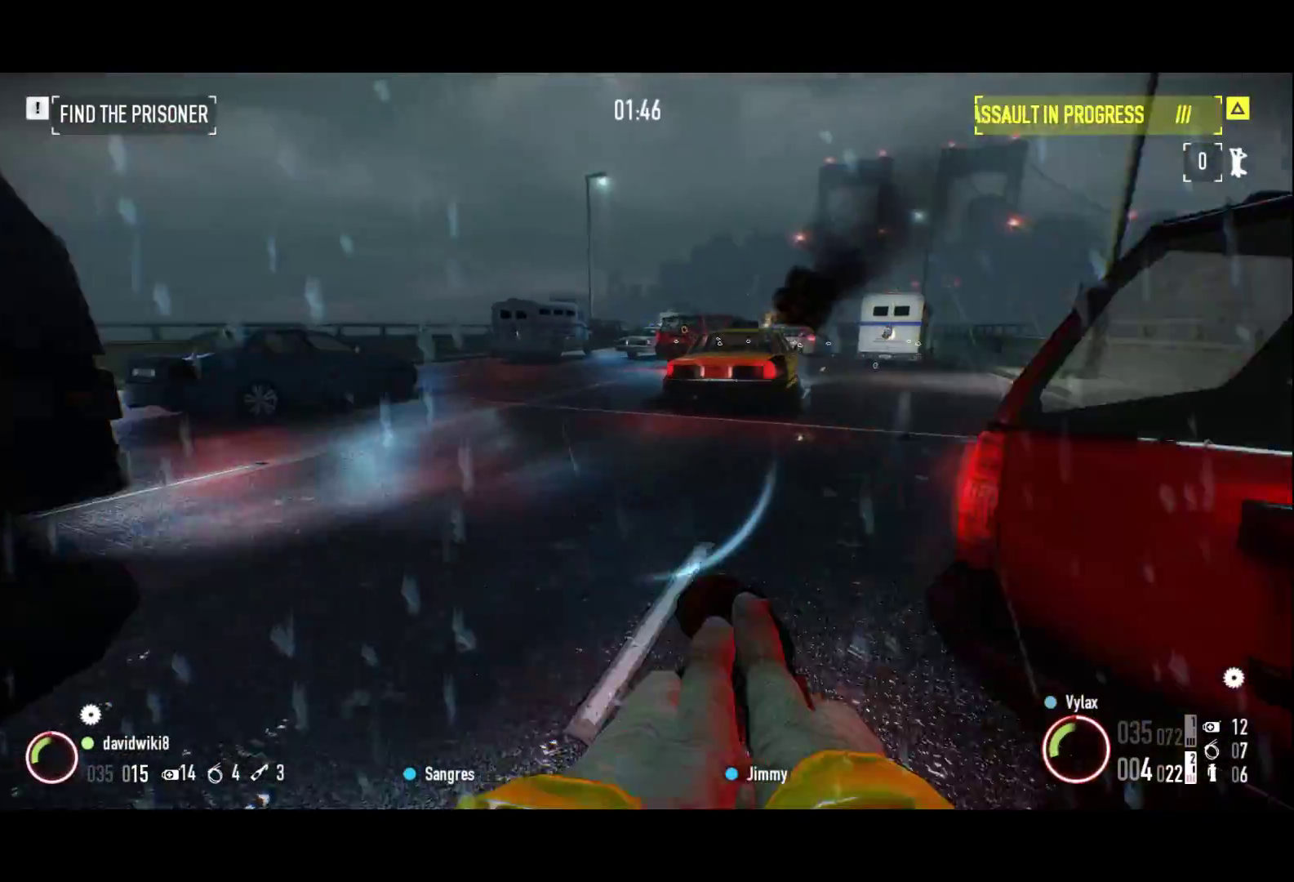
{"keys": ["shift", "z"], "events": []}
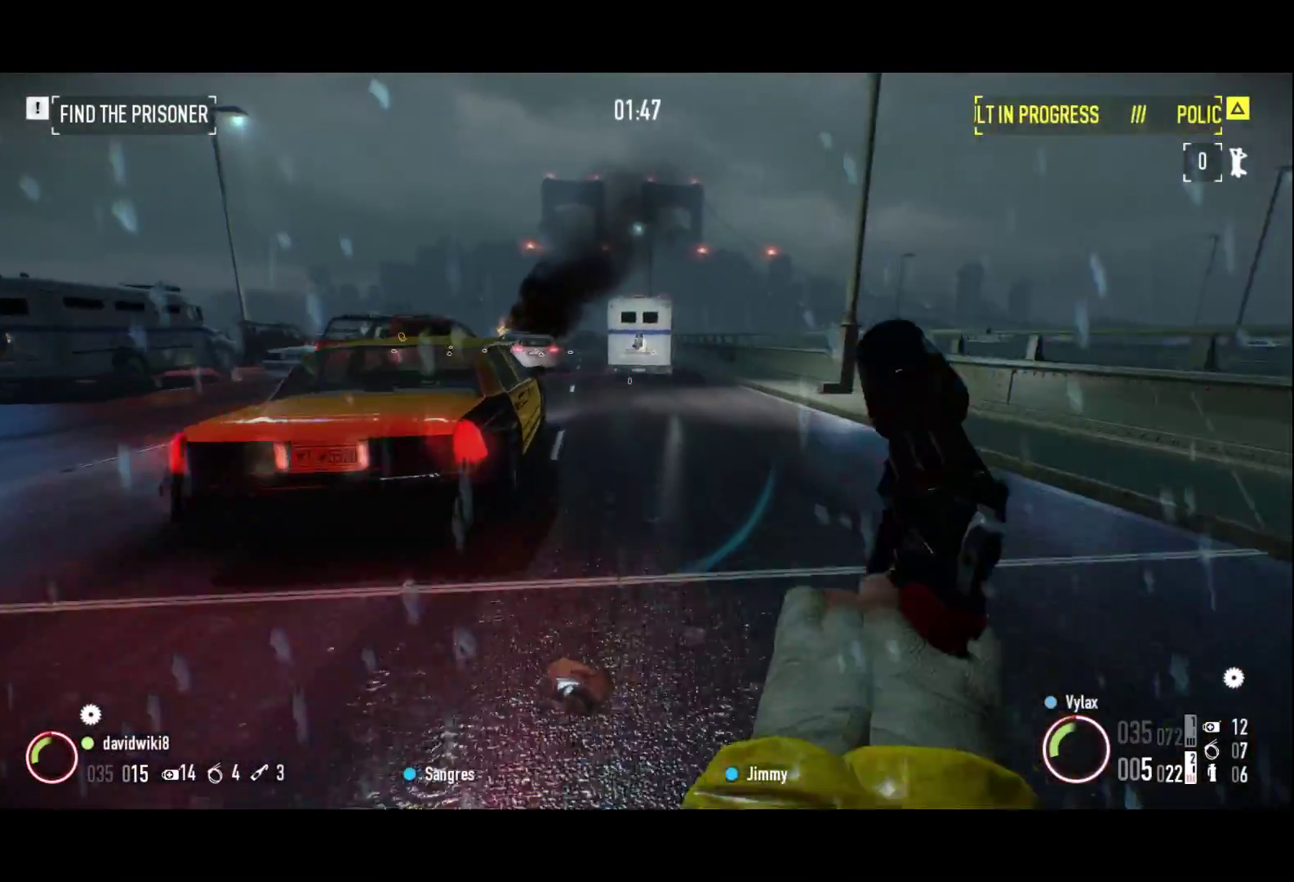
{"keys": ["2", "q"]}
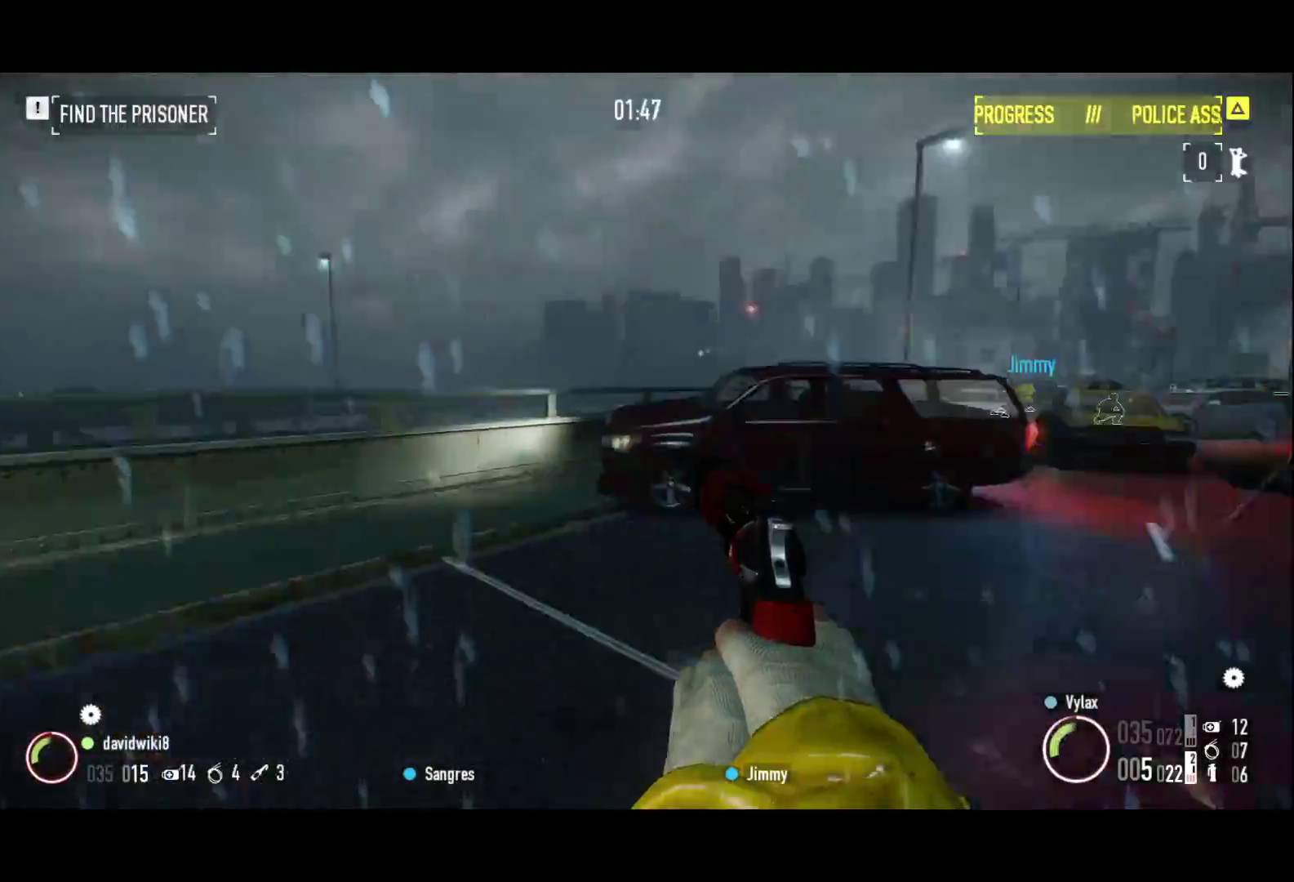
{"keys": [], "events": [[133, "2", "up"], [133, "q", "up"]]}
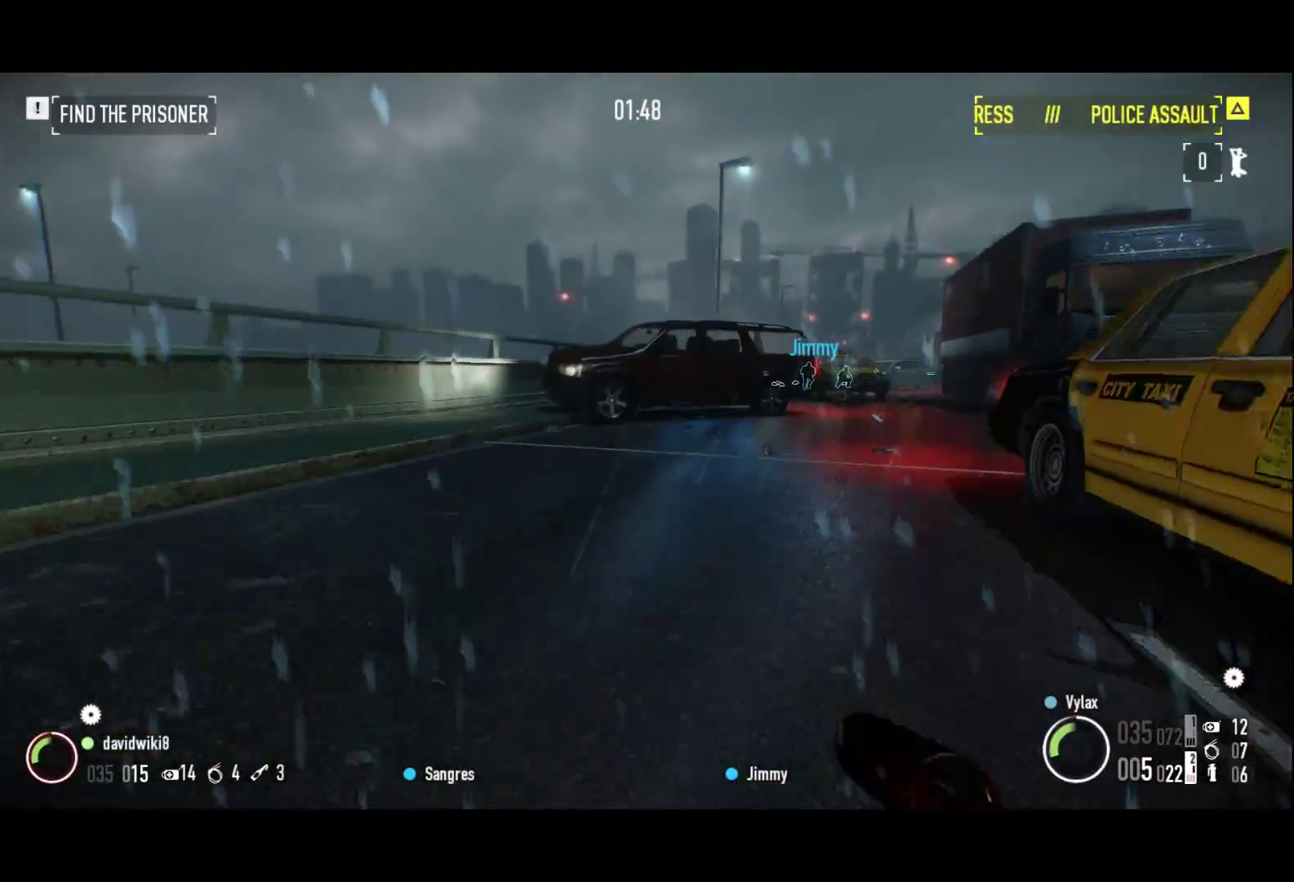
{"keys": ["2", "3", "q", "r", "s"], "events": [[233, "3", "down"], [233, "s", "down"], [383, "r", "down"], [483, "2", "down"], [483, "q", "down"]]}
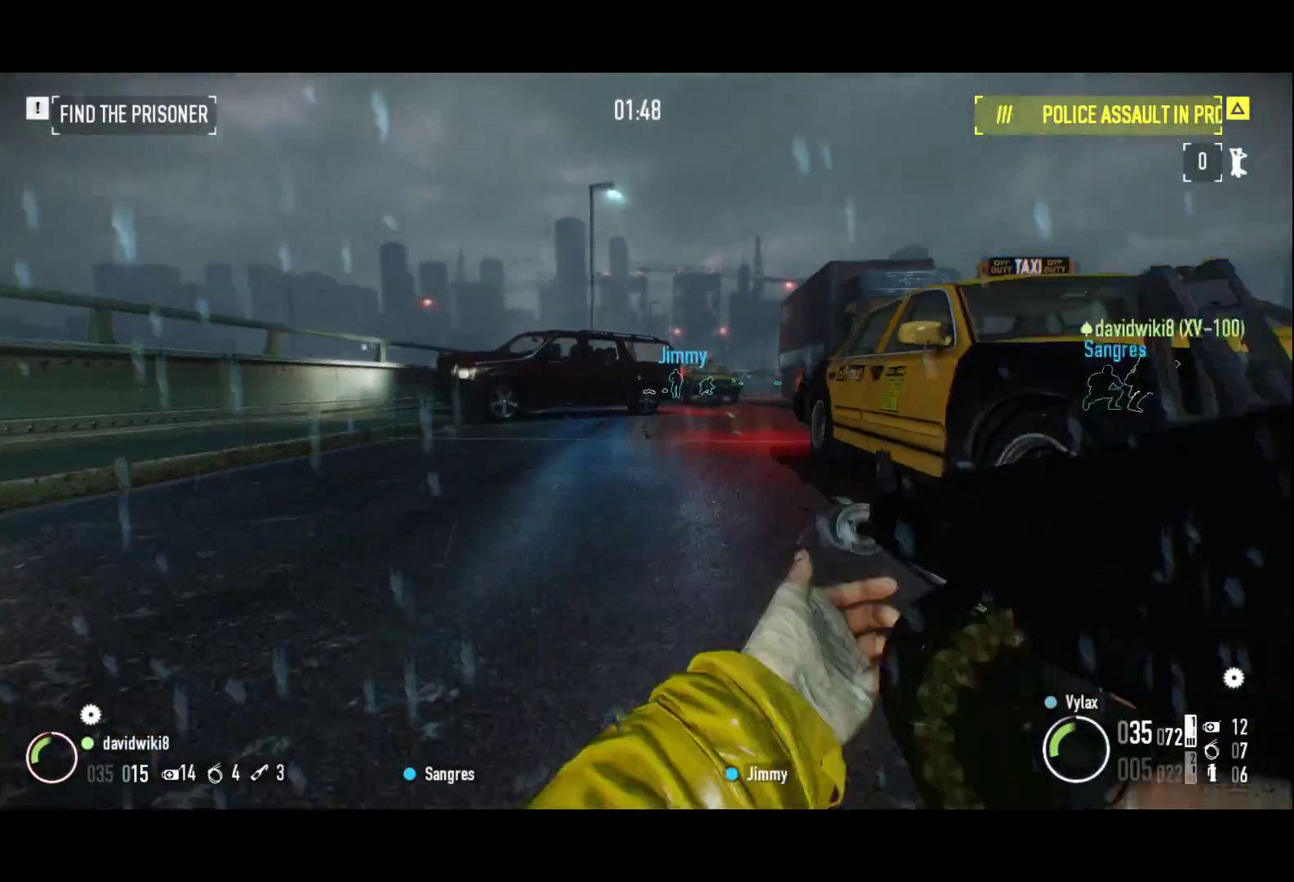
{"keys": ["3", "s"], "events": [[17, "r", "up"], [117, "2", "up"], [117, "q", "up"], [117, "r", "down"], [250, "r", "up"], [400, "r", "down"], [483, "r", "up"]]}
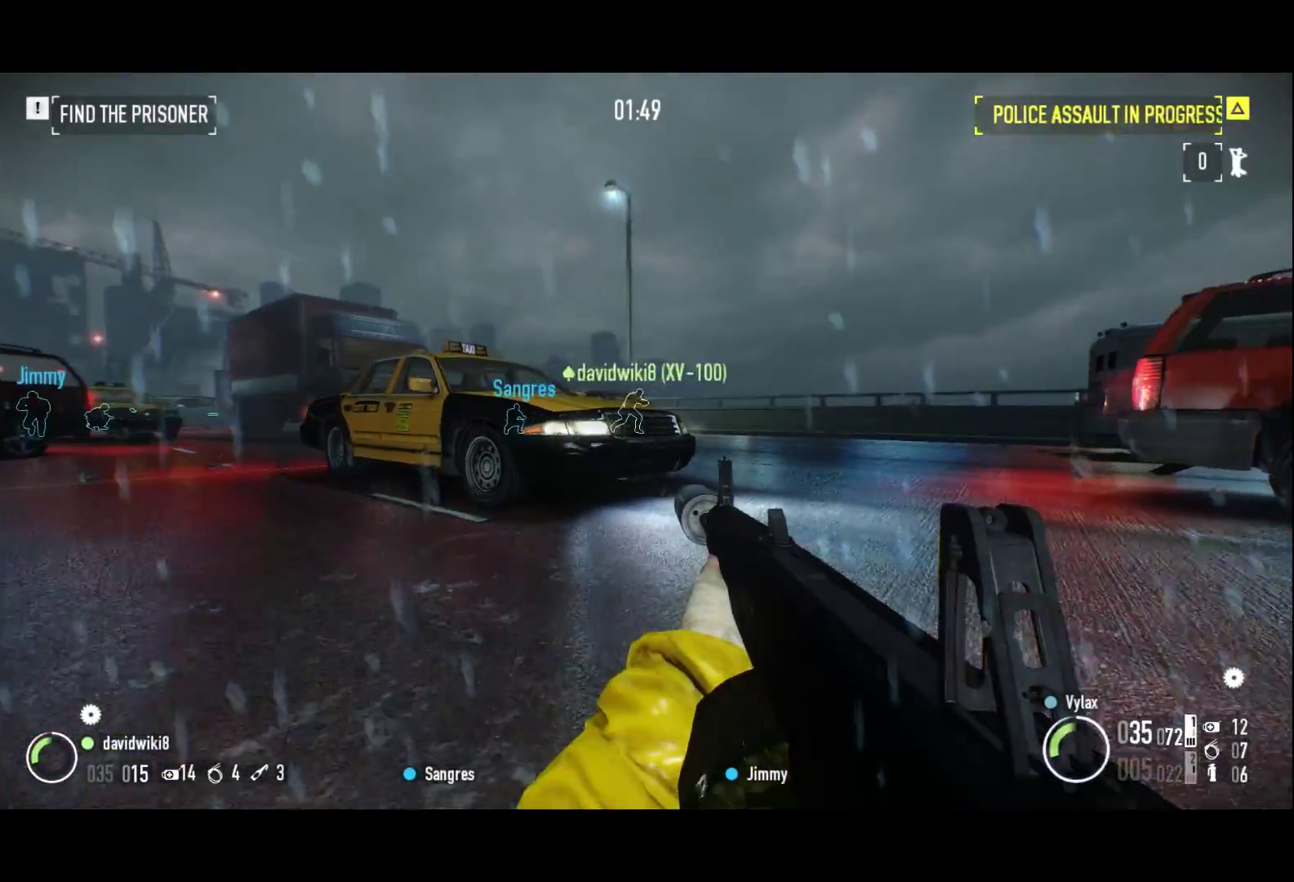
{"keys": ["z"], "events": [[133, "3", "up"], [133, "d", "down"], [133, "s", "up"], [217, "z", "down"], [400, "d", "up"]]}
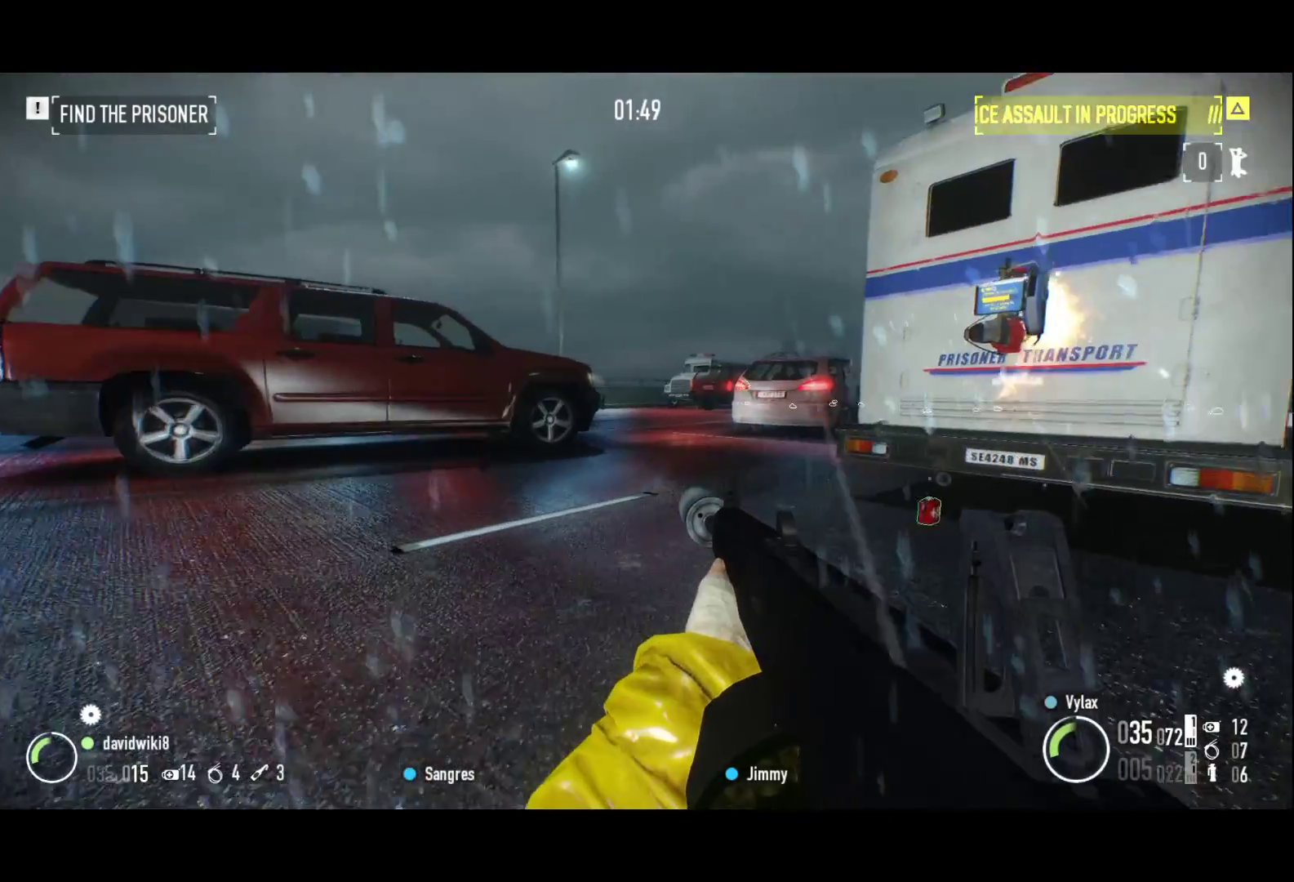
{"keys": ["z"], "events": [[50, "d", "down"], [333, "d", "up"]]}
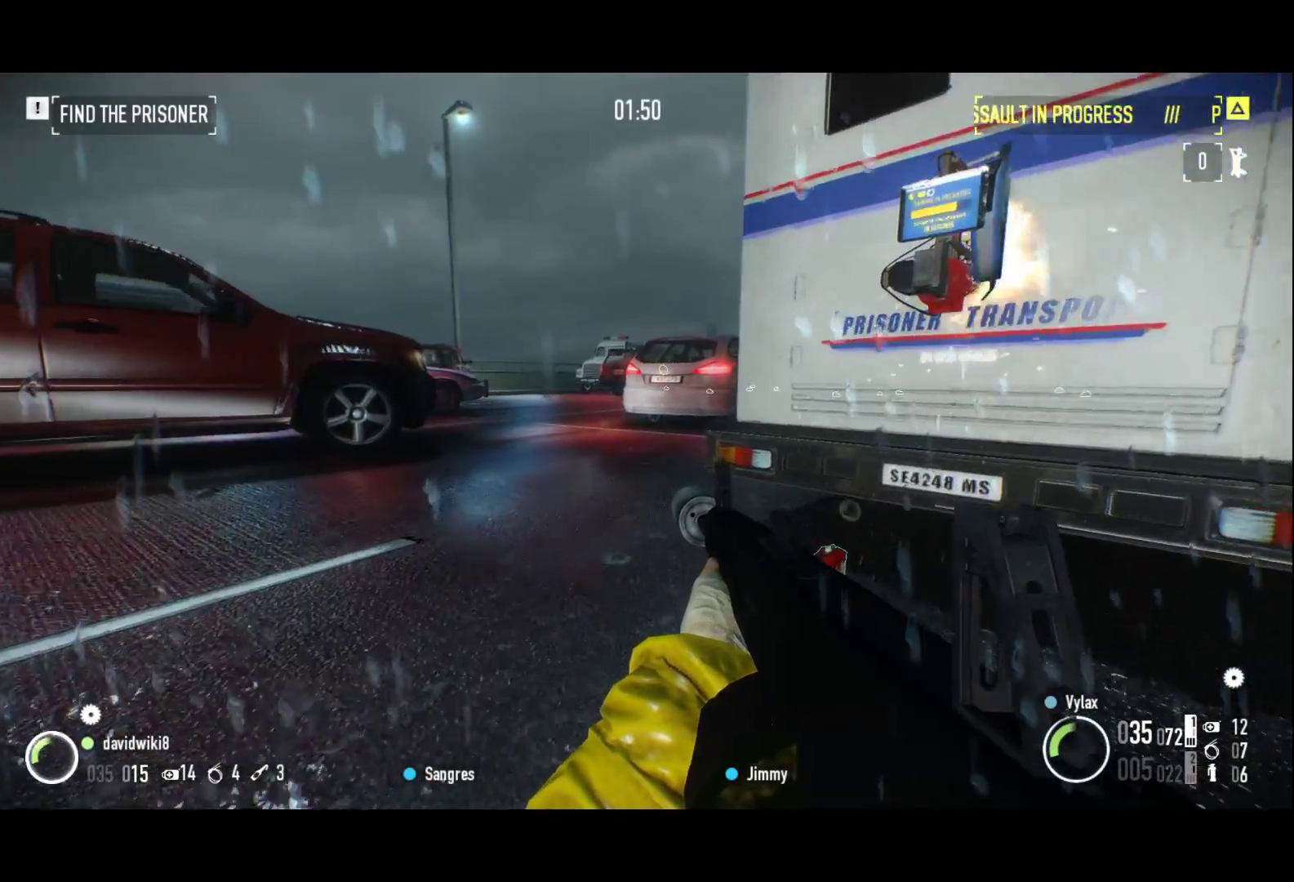
{"keys": [], "events": [[17, "d", "down"], [117, "d", "up"], [150, "z", "up"]]}
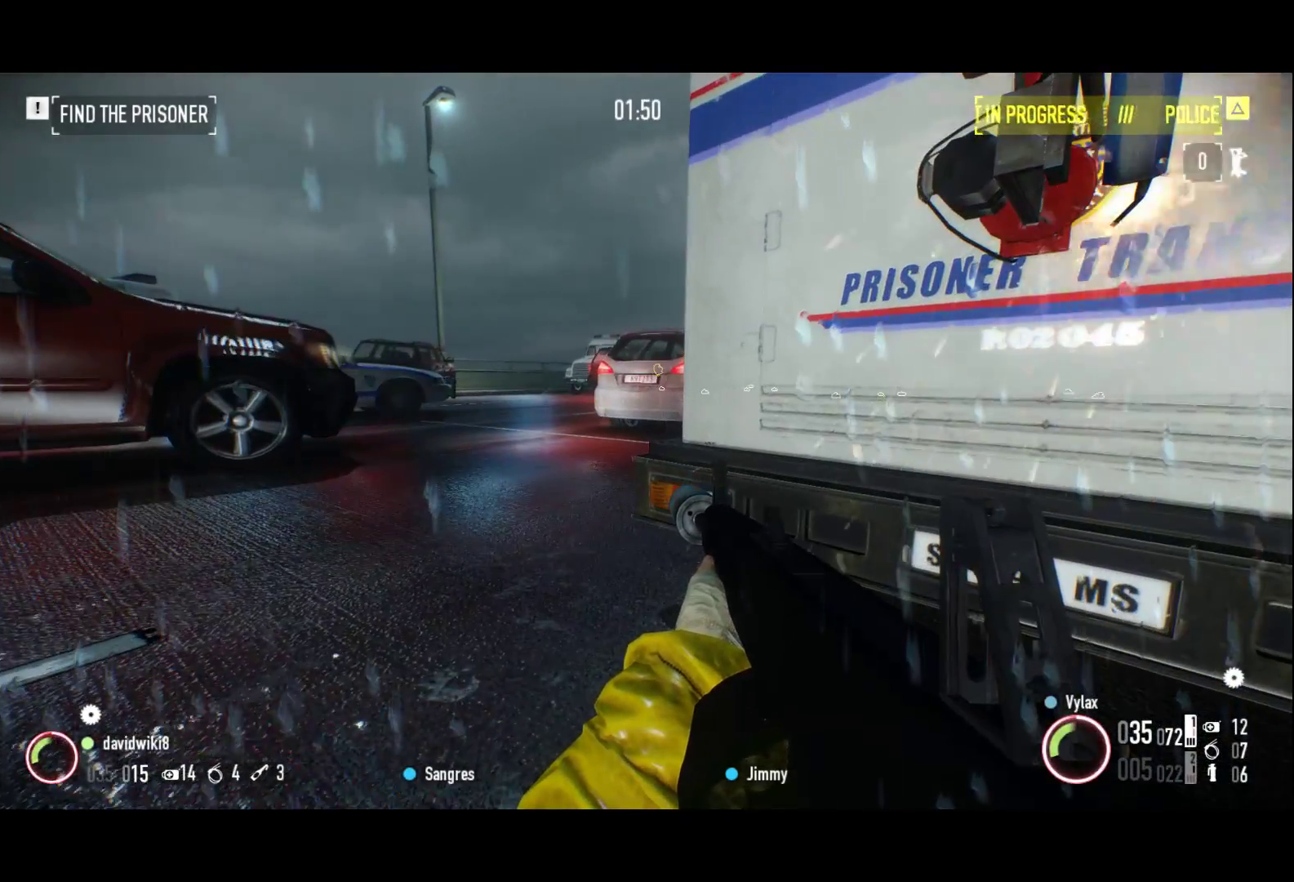
{"keys": [], "events": []}
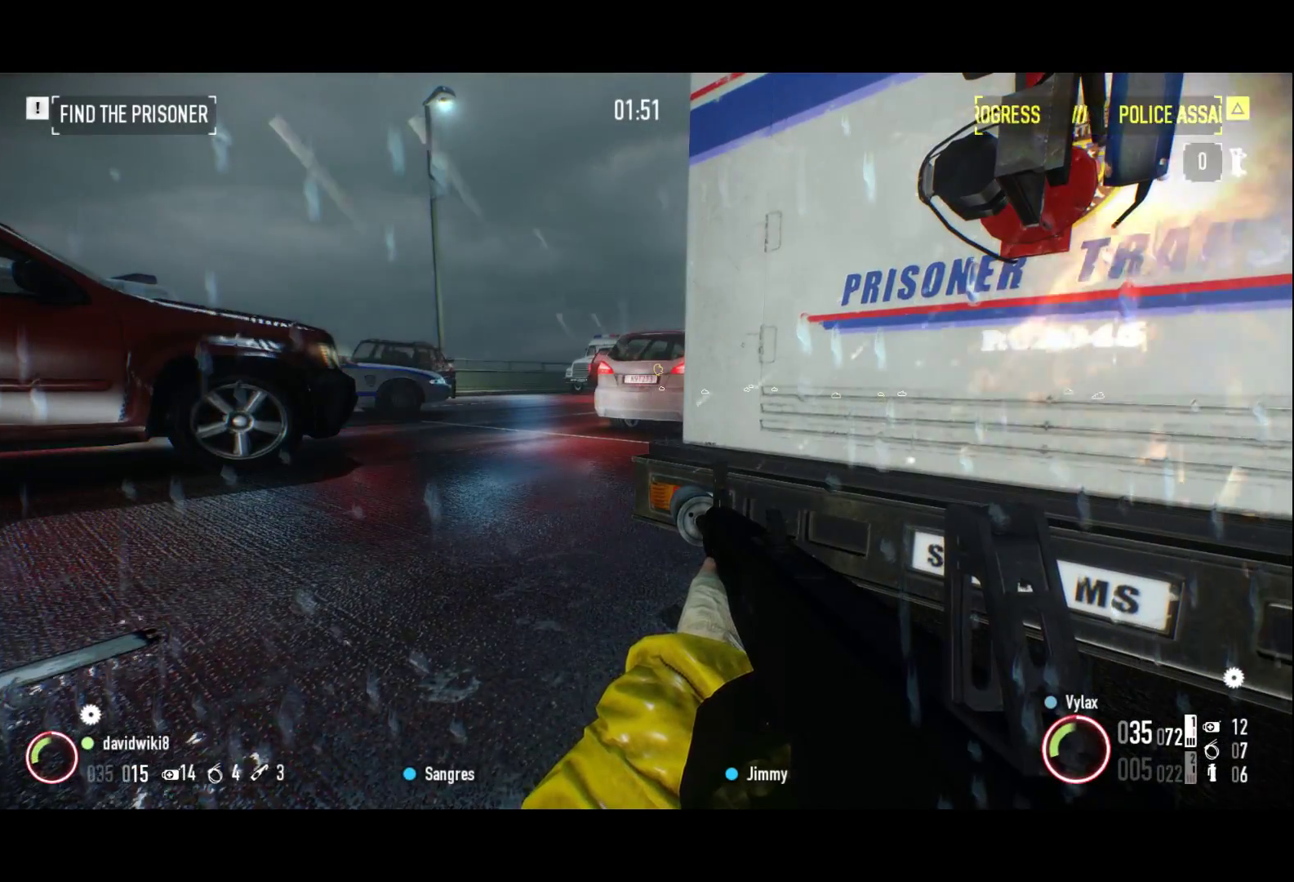
{"keys": [], "events": []}
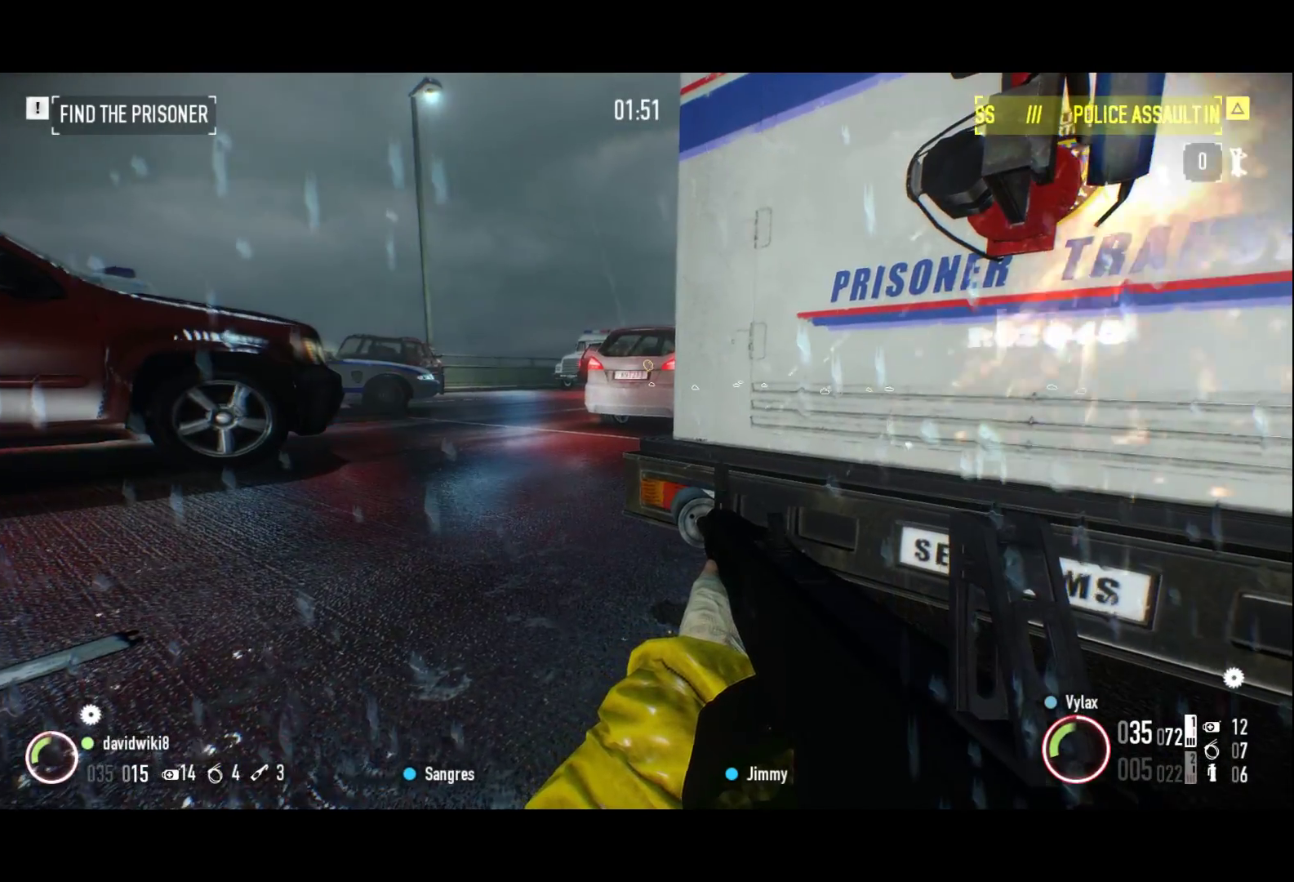
{"keys": [], "events": []}
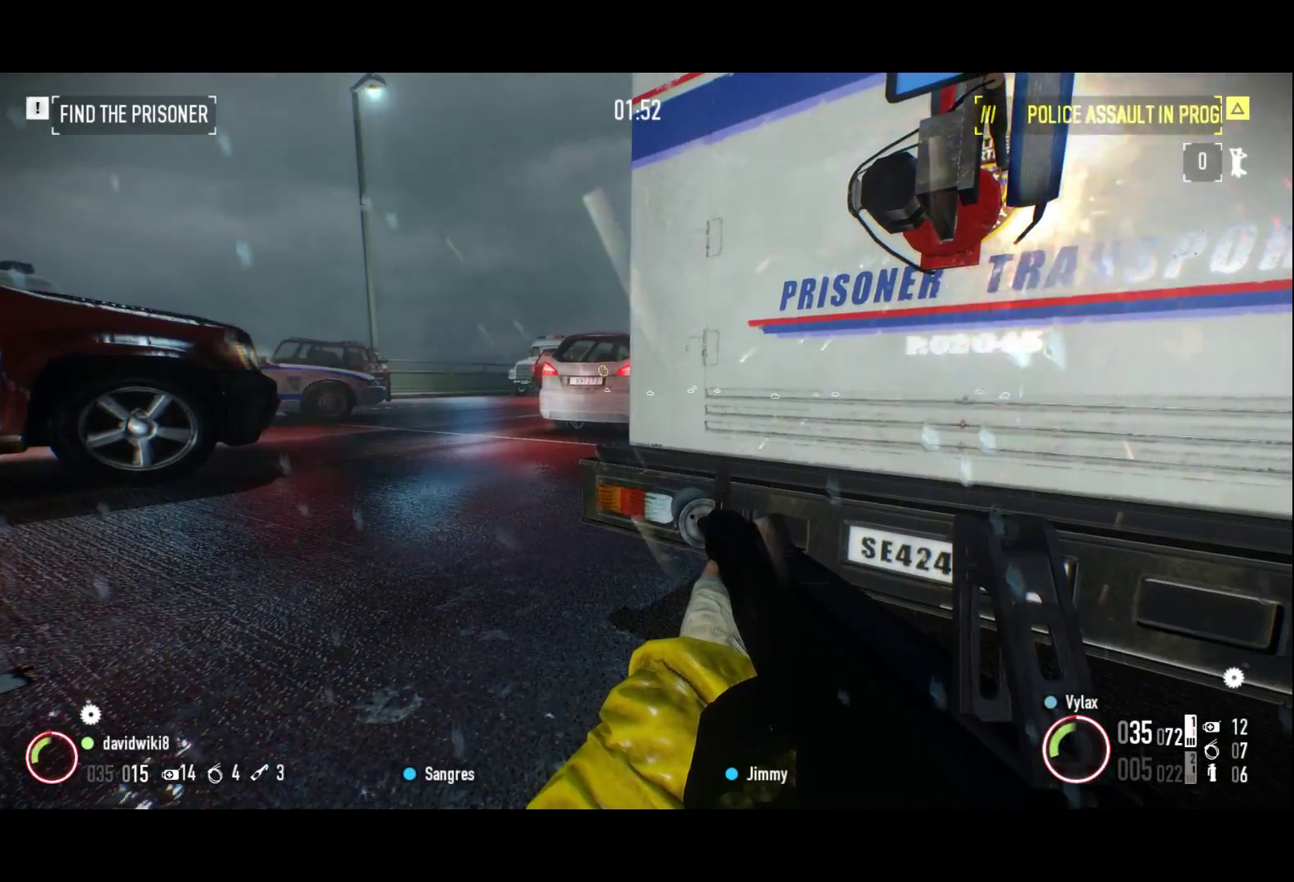
{"keys": [], "events": []}
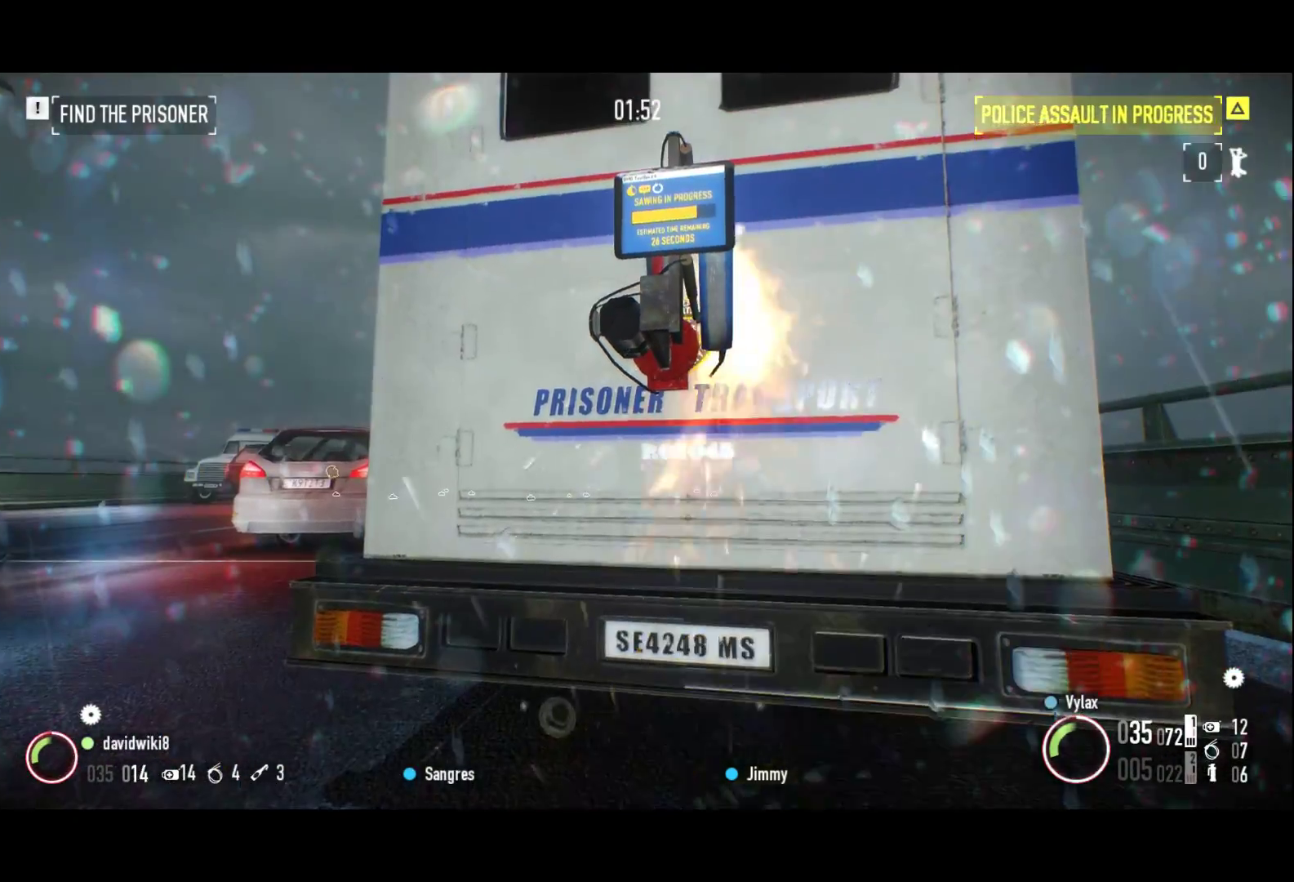
{"keys": [], "events": [[133, "z", "down"], [283, "z", "up"]]}
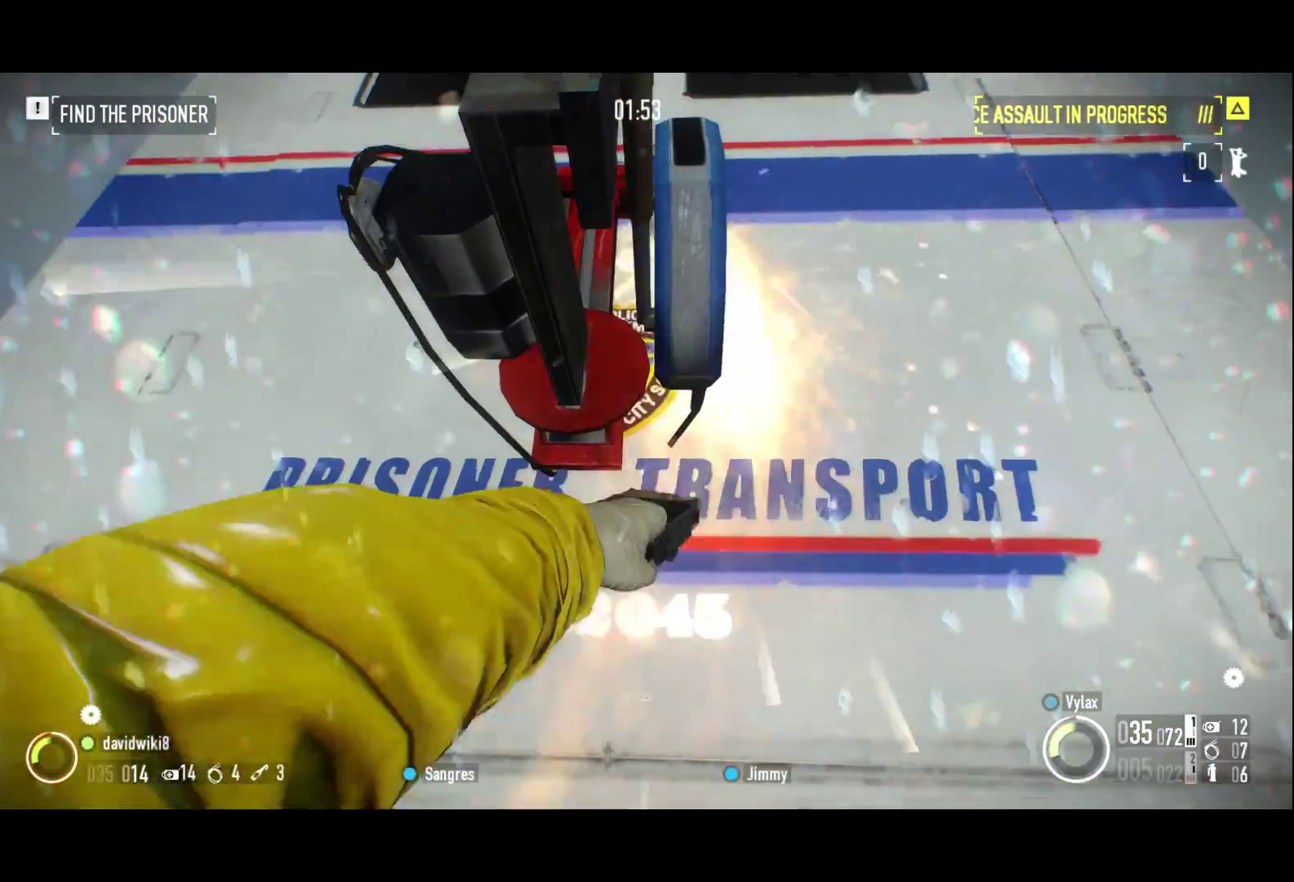
{"keys": ["2", "q"], "events": [[117, "2", "down"], [117, "q", "down"]]}
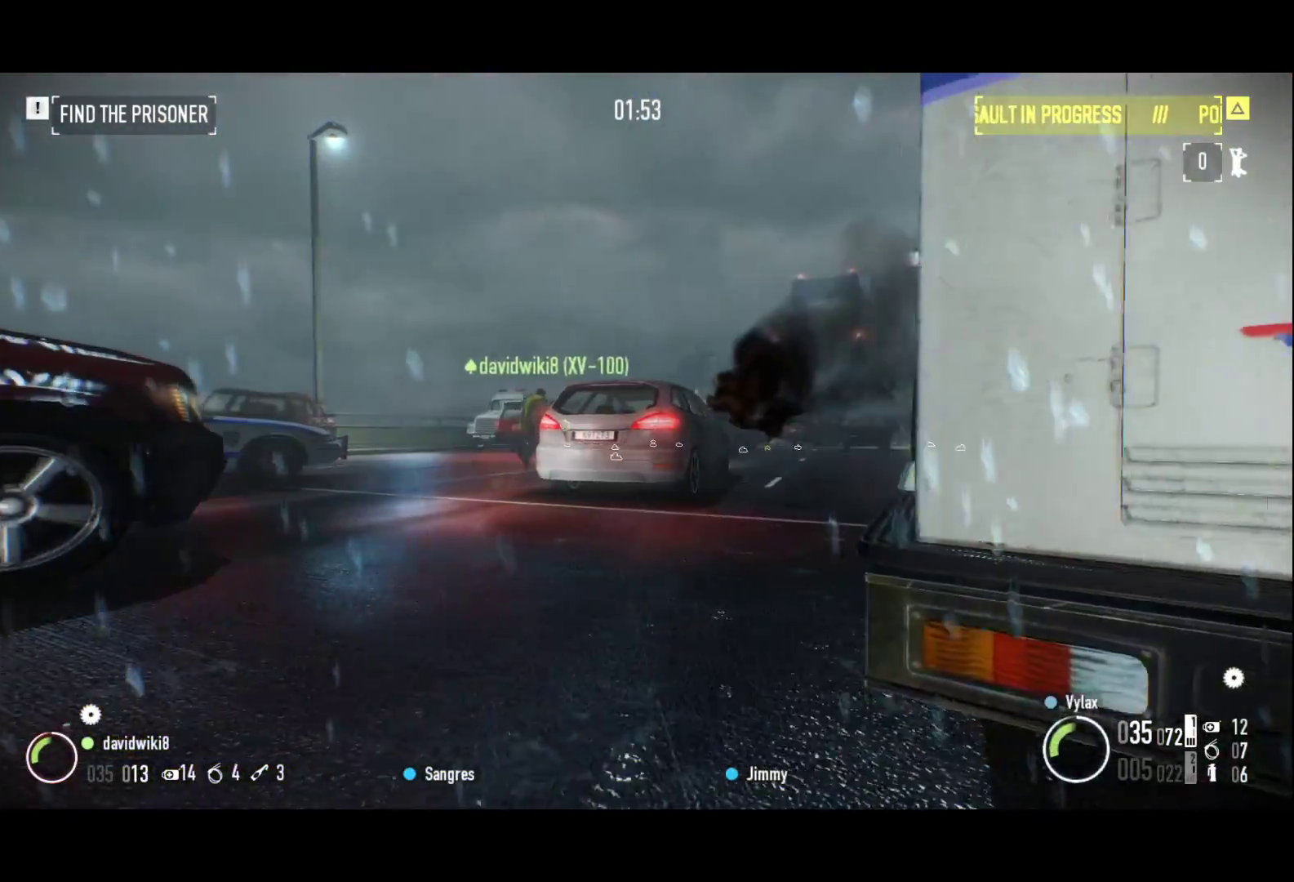
{"keys": [], "events": [[183, "2", "up"], [183, "q", "up"]]}
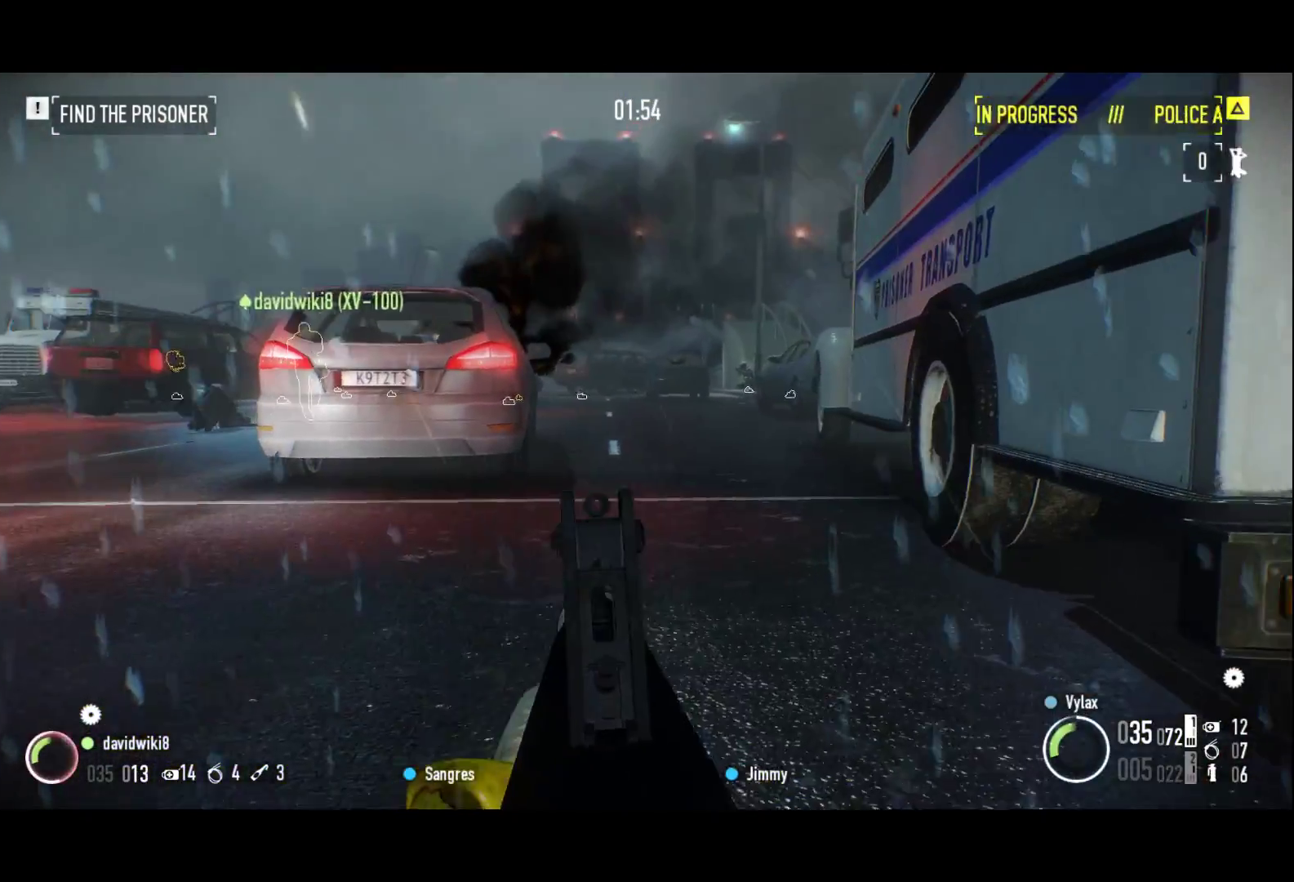
{"keys": [], "events": []}
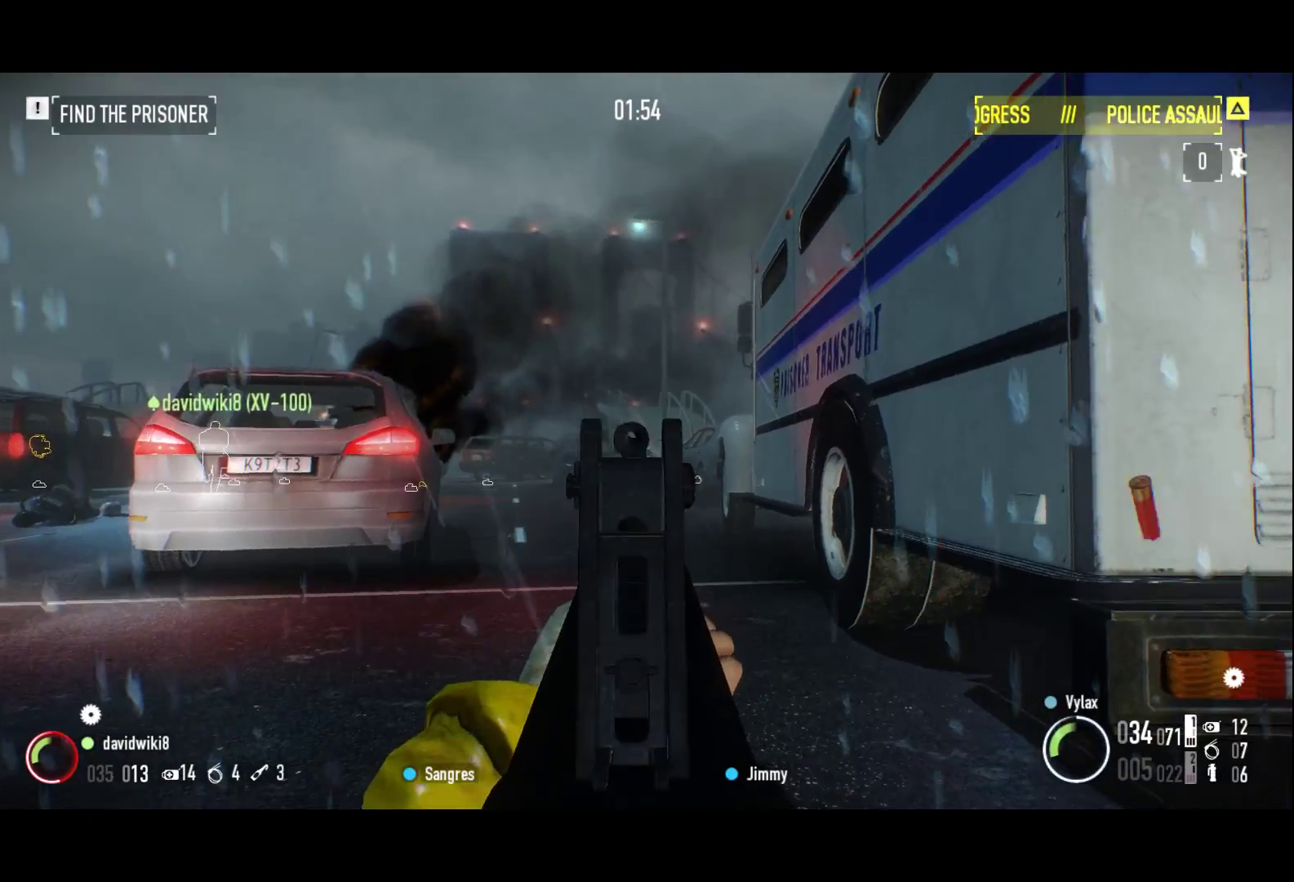
{"keys": [], "events": []}
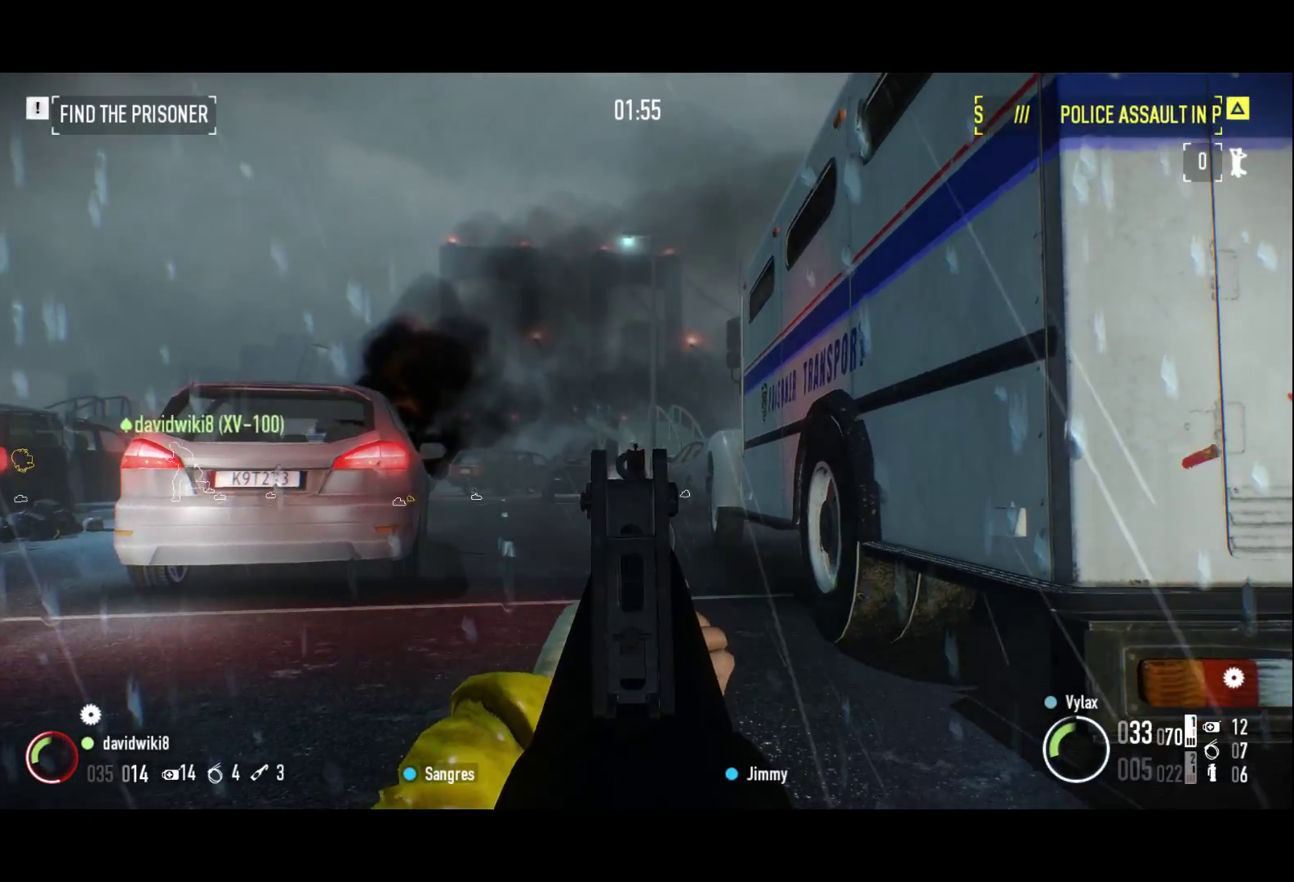
{"keys": ["2", "3", "q", "s", "shift"], "events": [[317, "3", "down"], [317, "r", "down"], [317, "s", "down"], [450, "2", "down"], [450, "q", "down"], [450, "r", "up"], [450, "shift", "down"]]}
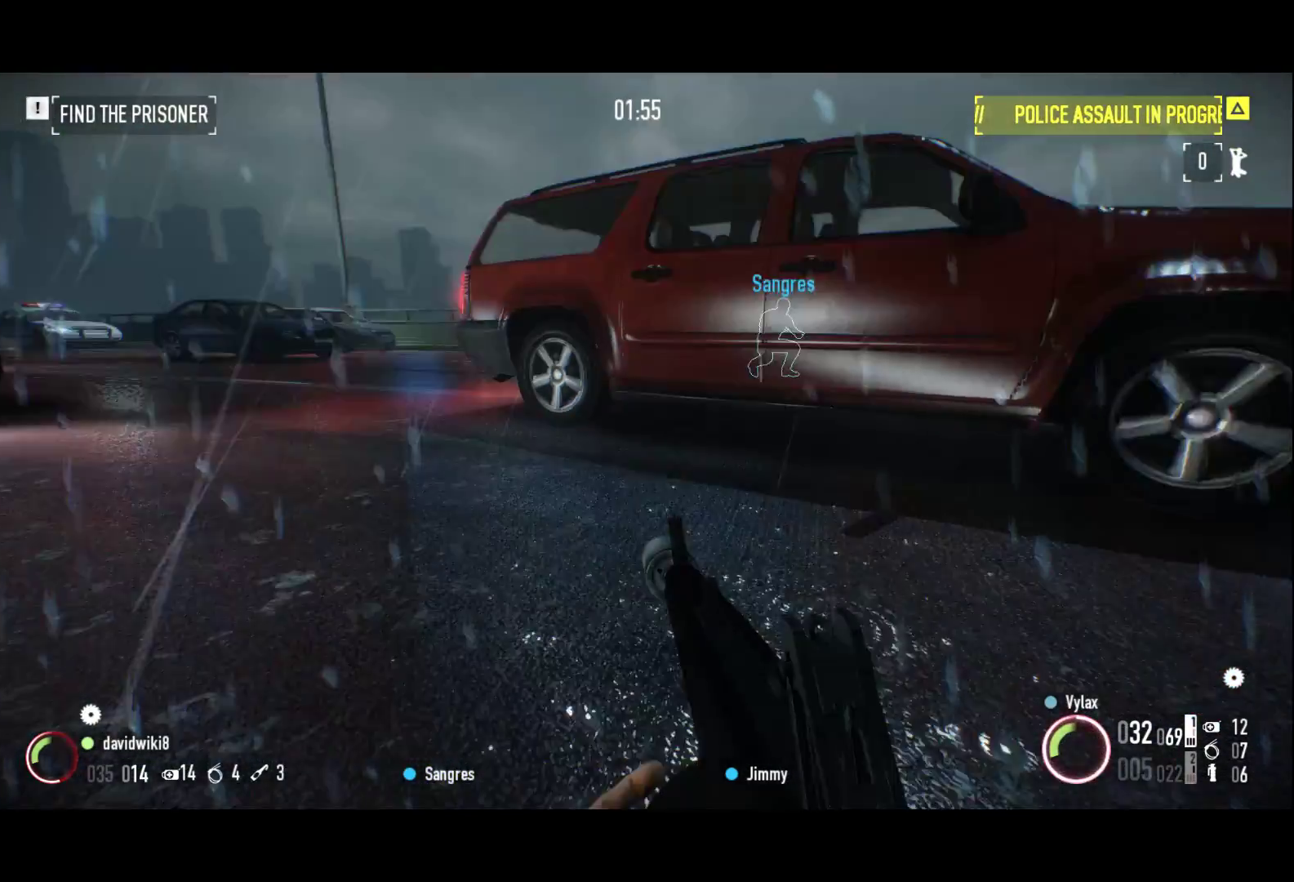
{"keys": ["shift", "z"], "events": [[150, "3", "up"], [150, "s", "up"], [383, "z", "down"], [467, "2", "up"], [467, "q", "up"]]}